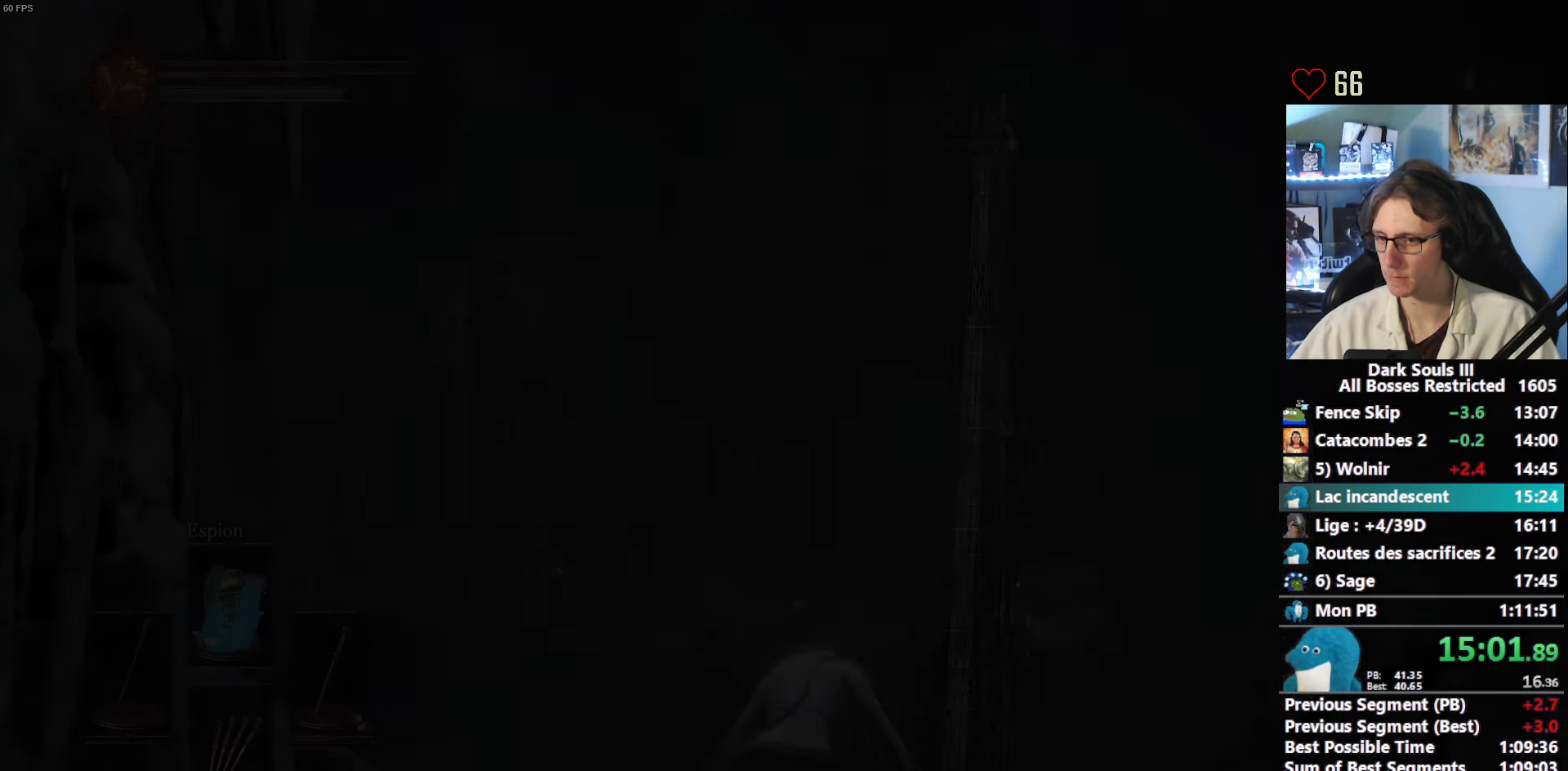
Gameplay with keyboard and mouse; each line is a JSON object with the keys and mouse buttons held at the frame after it. "events" lists presses ("down") and releases ("up") of "1", "2", "3", "4", "a", "alt", "ctrl", "d", "down", "e", "f", "g", "left", "q", "r", "return", "right", "s", "shift", "space", "tab", "up", "z", "mouse_left", "mouse_wheel", "mouse_right", "mouse_mb4" and "mouse_mb5" between this image and that frame as [ms after this image, input, new state], when the widget could be followed in between. "mouse_left", "mouse_wheel", "mouse_right", "mouse_mb4", "mouse_mb5" = the "left", "wheel", "right", "mb4", "mb5" buttons of the "mouse" list. No other keys are recorded. "wheel" means that the mouse wheel is clicked or scrolled. Not read: mouse_move other_keys.
{"keys": [], "mouse": [], "events": [[217, "tab", "down"], [317, "tab", "up"], [400, "tab", "down"], [500, "tab", "up"]]}
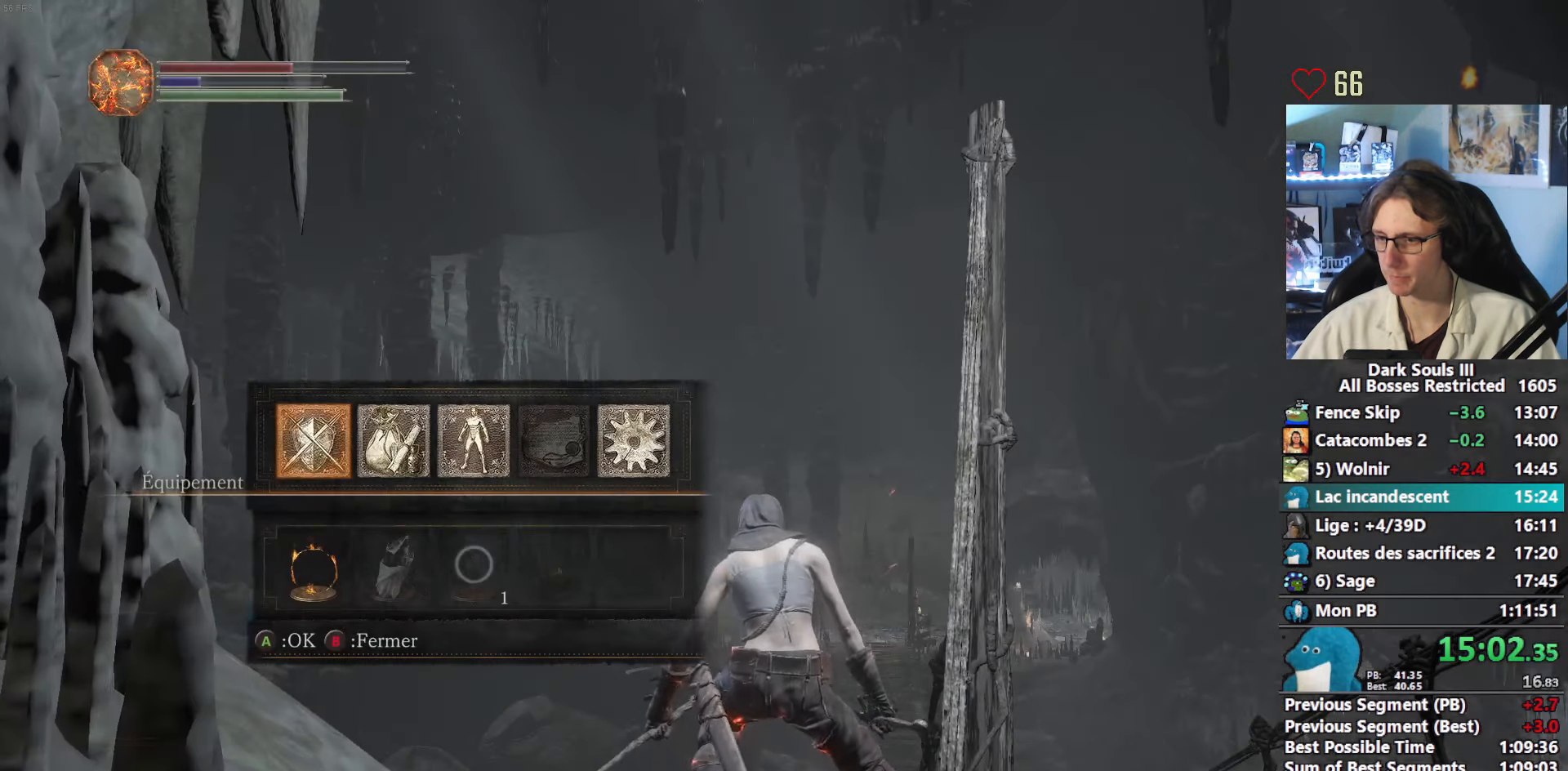
{"keys": [], "mouse": [], "events": [[183, "tab", "down"], [283, "tab", "up"], [383, "tab", "down"], [467, "tab", "up"]]}
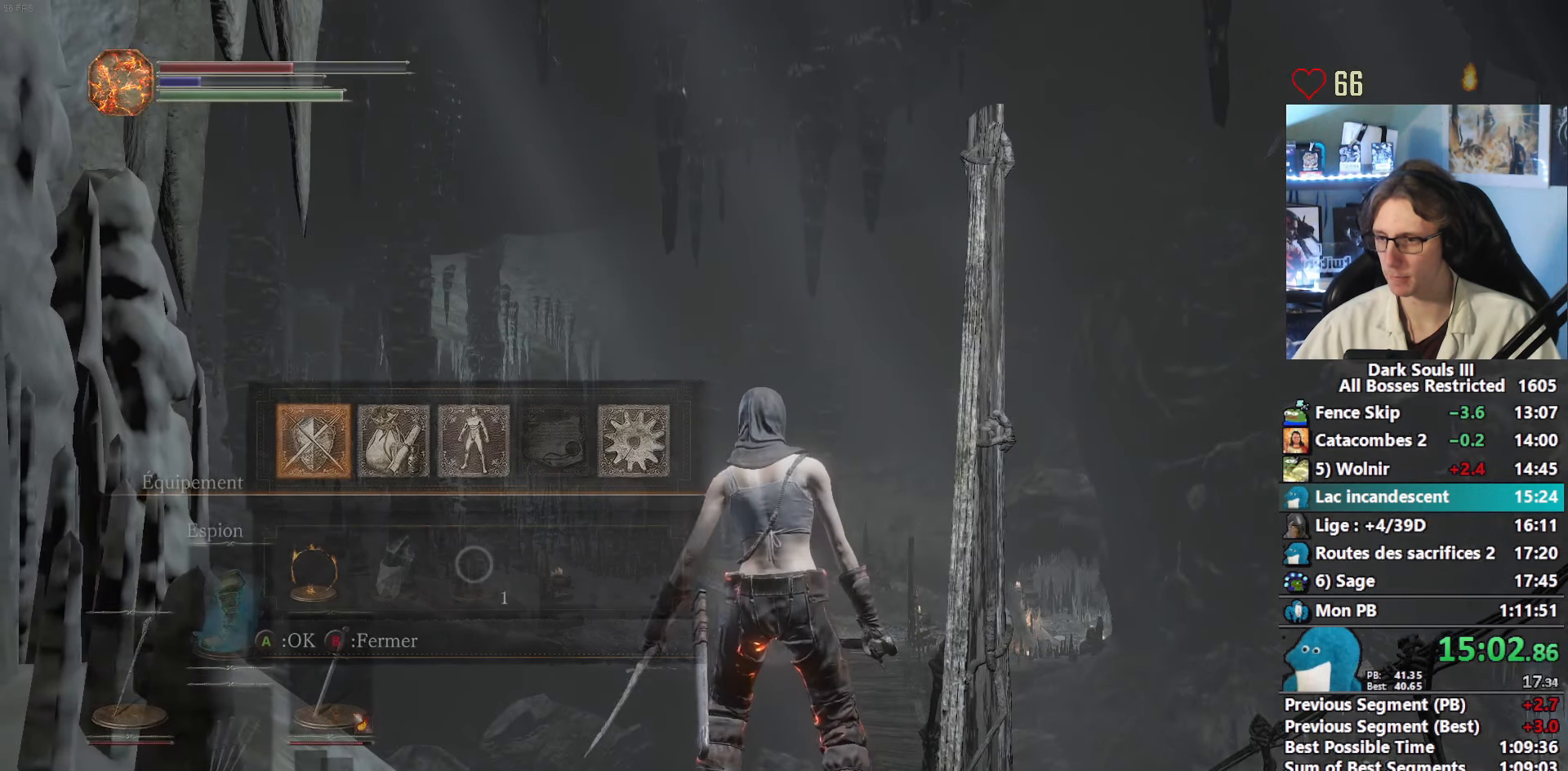
{"keys": [], "mouse": ["left"], "events": [[483, "mouse_left", "down"]]}
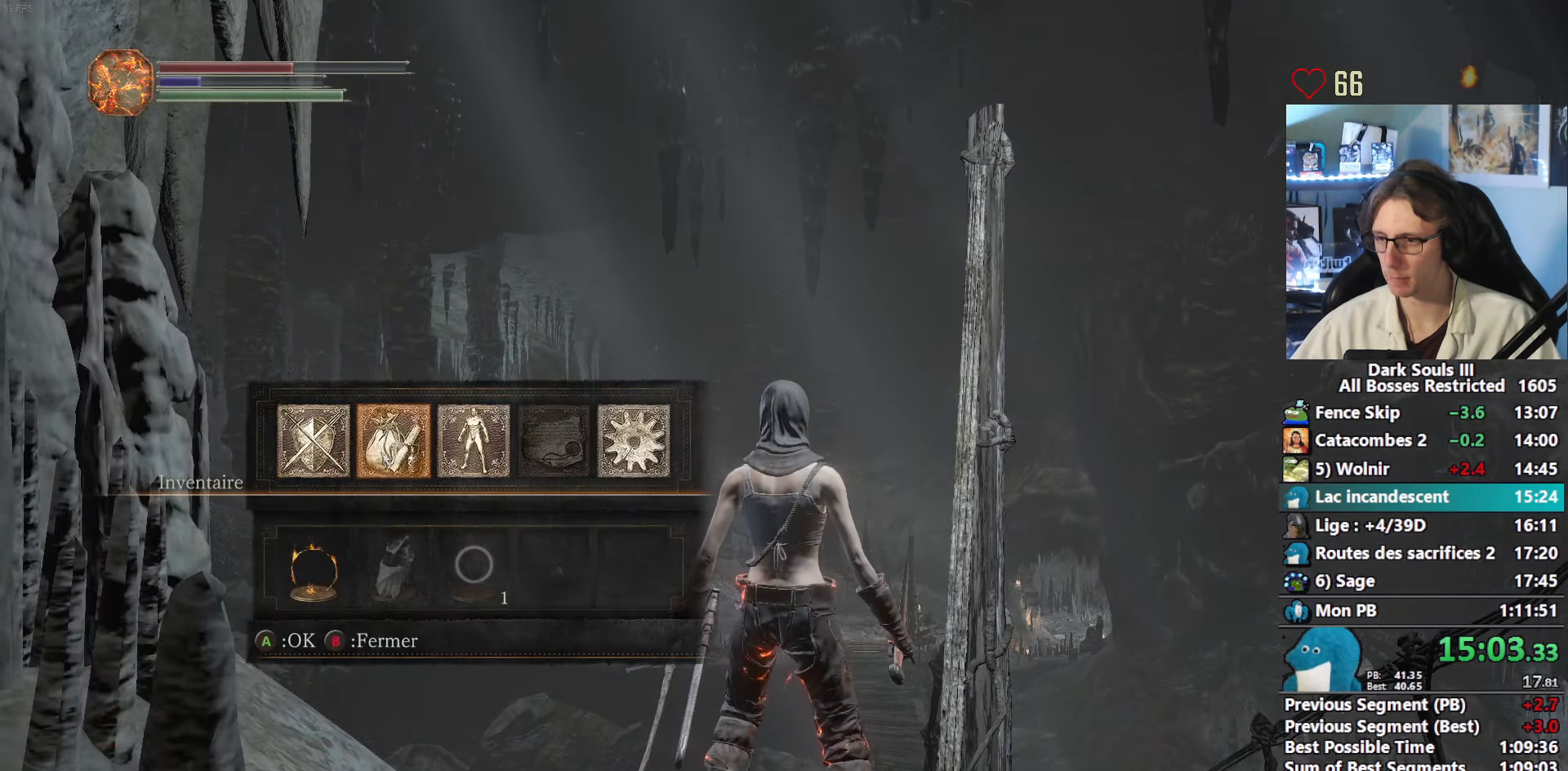
{"keys": [], "mouse": [], "events": [[83, "mouse_left", "up"]]}
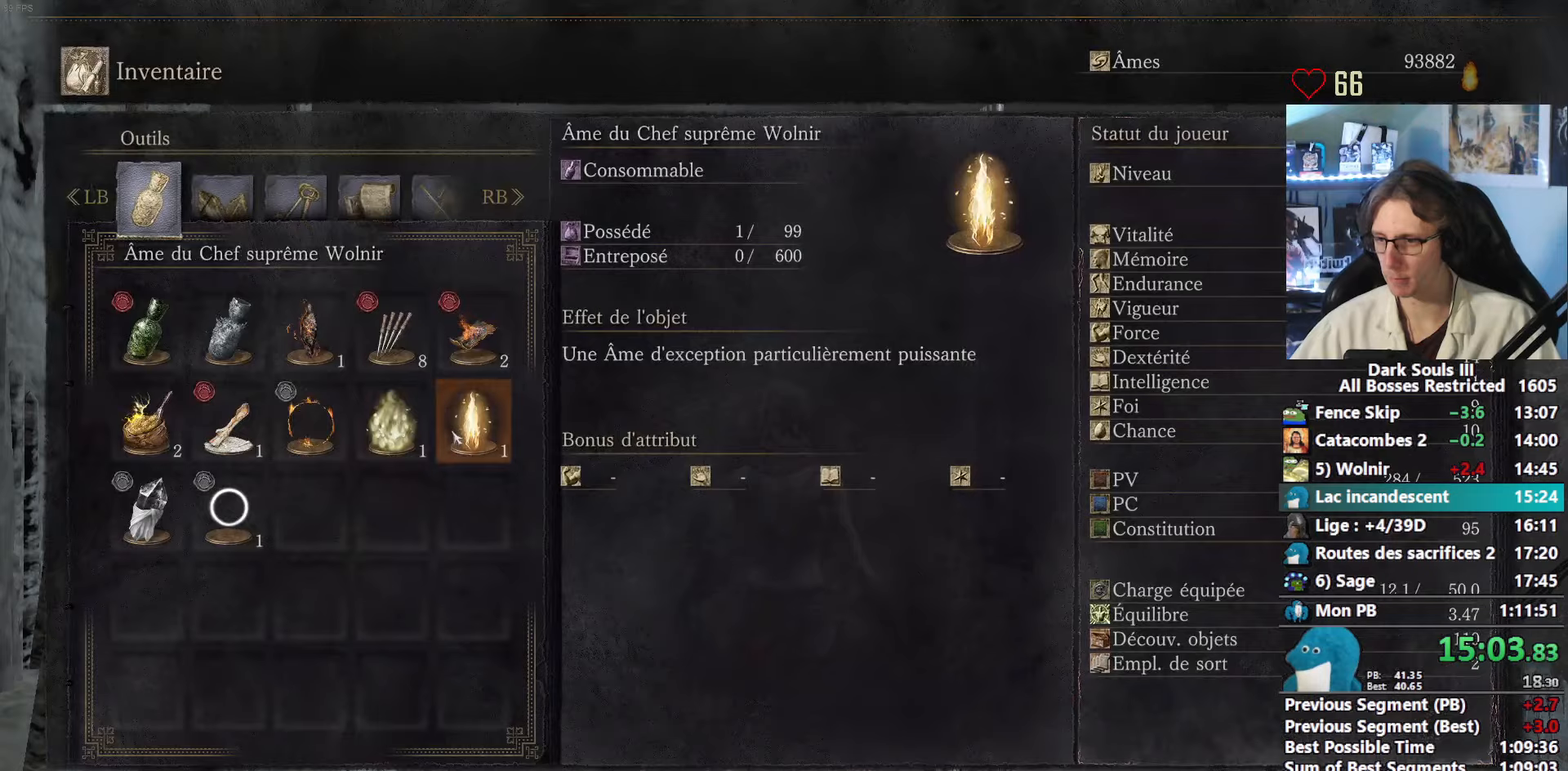
{"keys": [], "mouse": [], "events": [[50, "mouse_left", "down"], [150, "mouse_left", "up"], [184, "e", "down"], [334, "e", "up"]]}
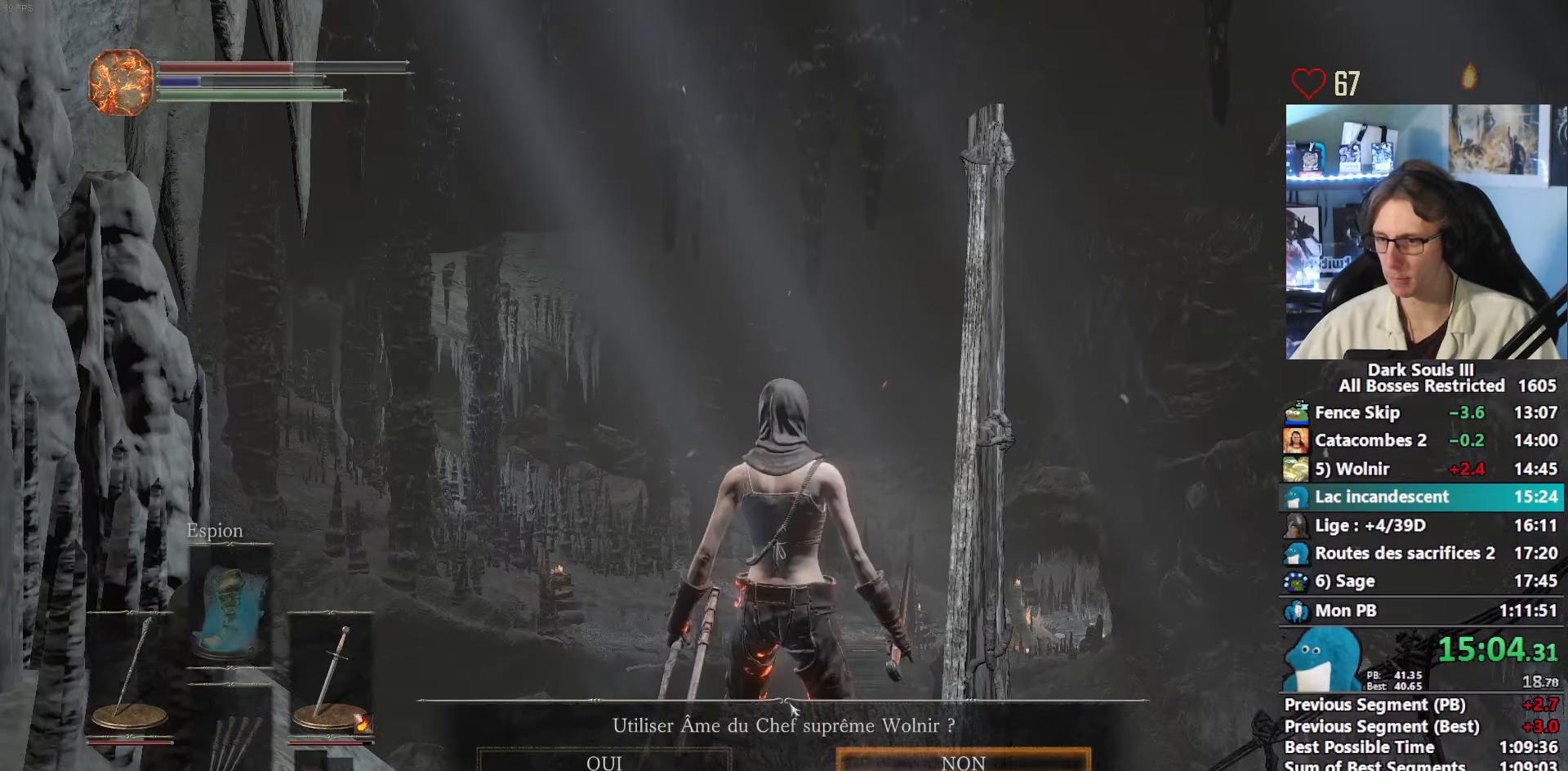
{"keys": [], "mouse": [], "events": [[400, "e", "down"], [484, "e", "up"]]}
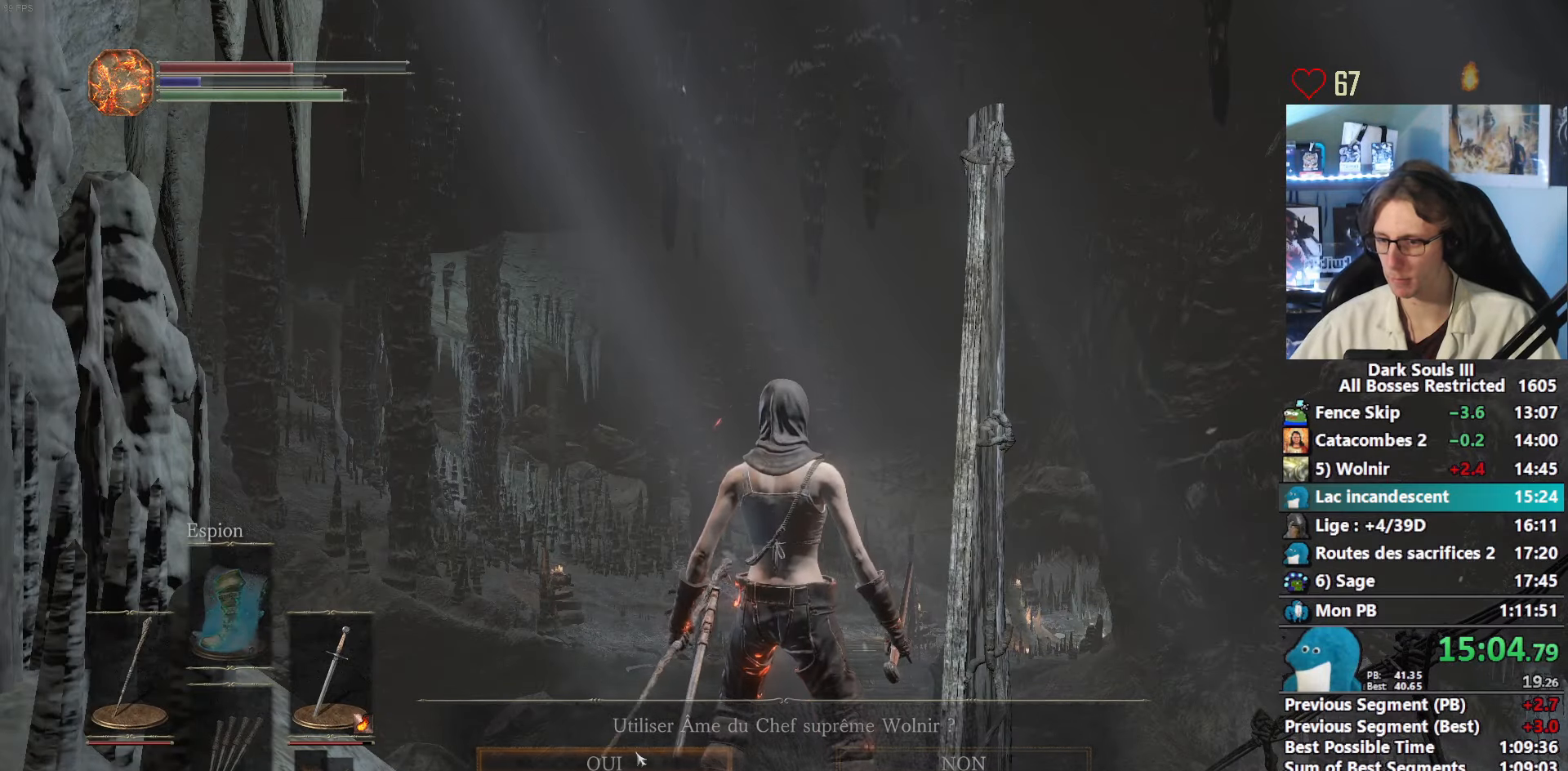
{"keys": [], "mouse": [], "events": []}
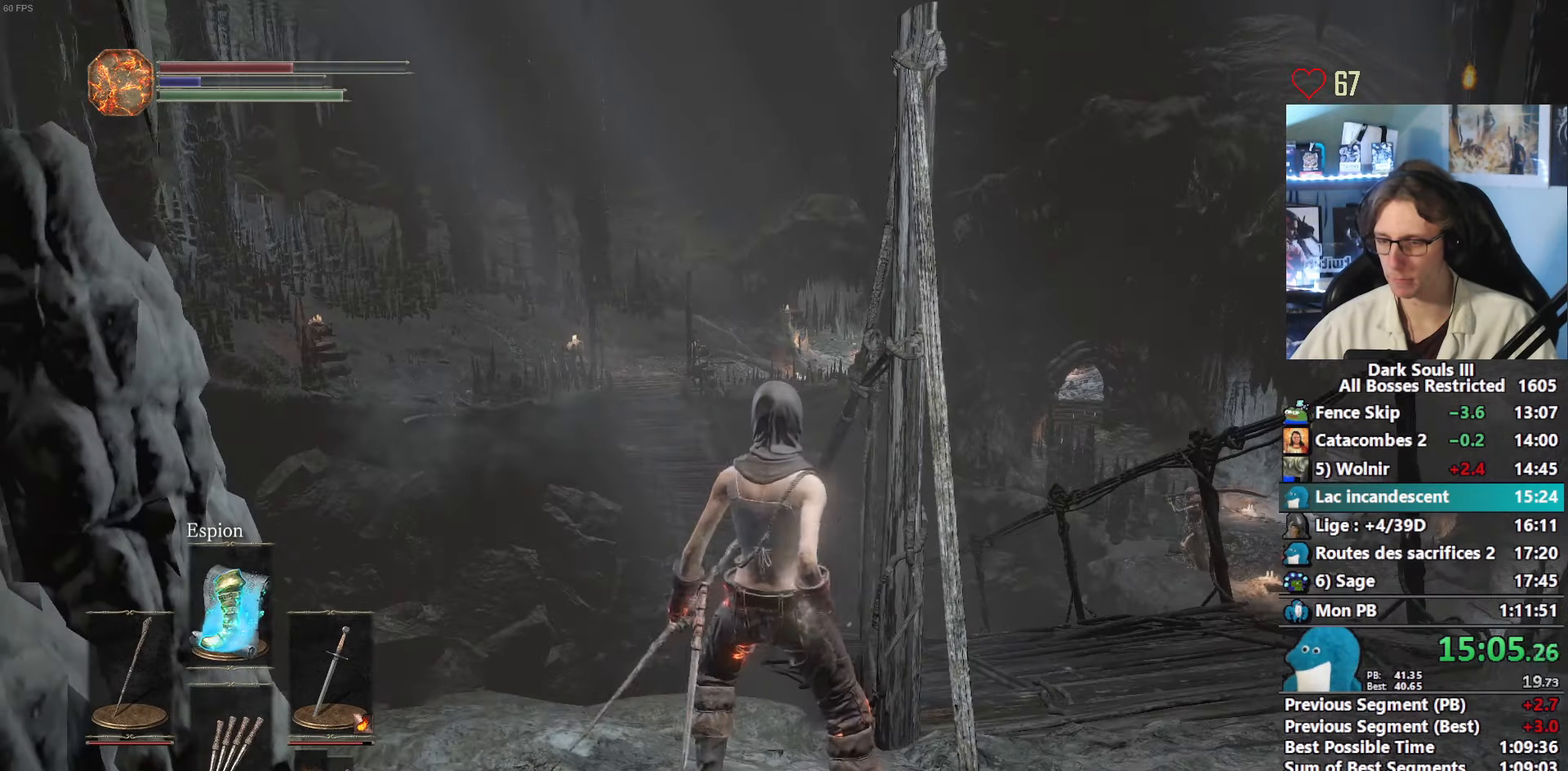
{"keys": [], "mouse": [], "events": [[134, "q", "down"], [184, "z", "down"], [334, "q", "up"], [334, "z", "up"]]}
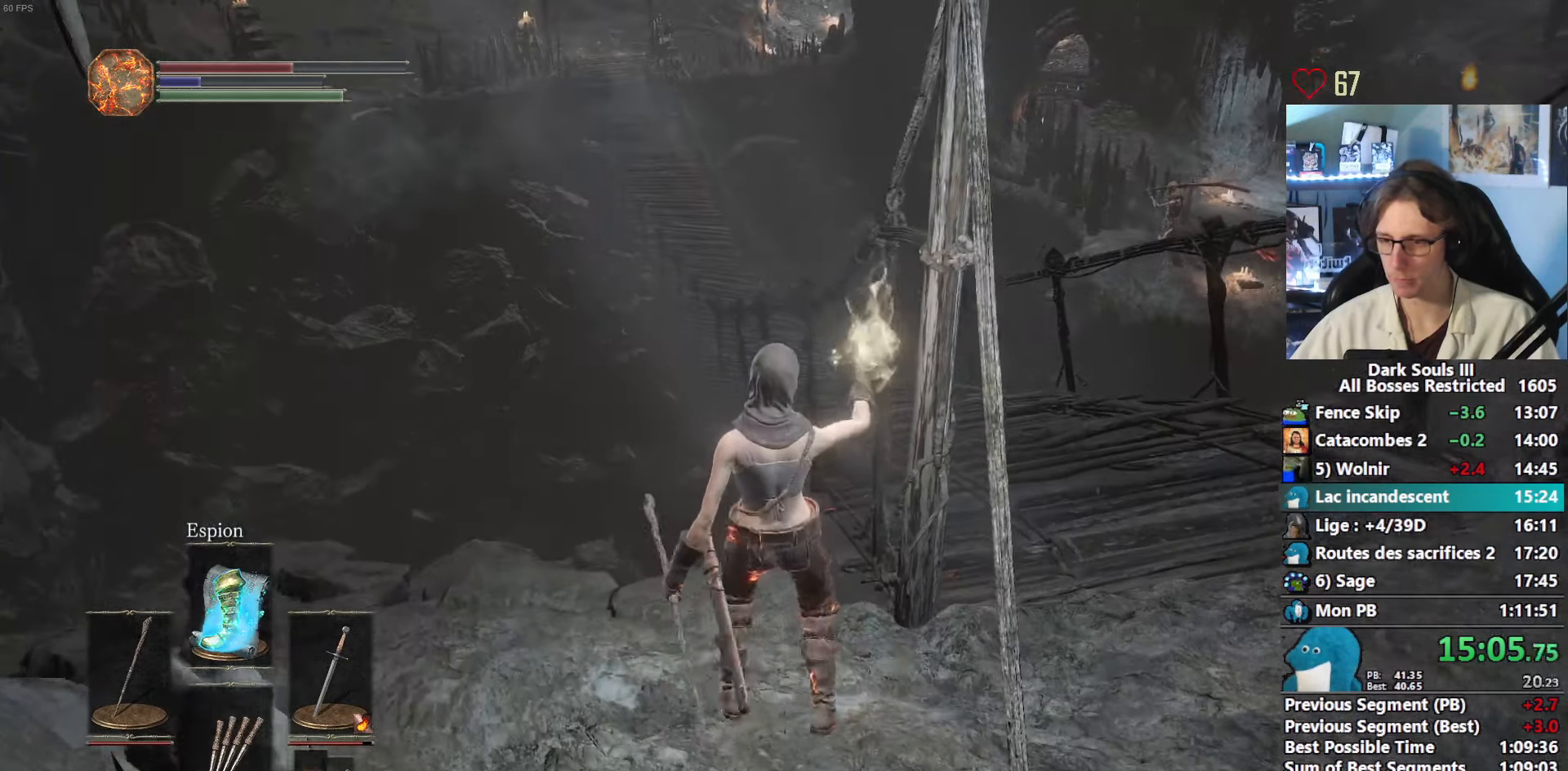
{"keys": [], "mouse": [], "events": [[67, "z", "down"], [384, "z", "up"]]}
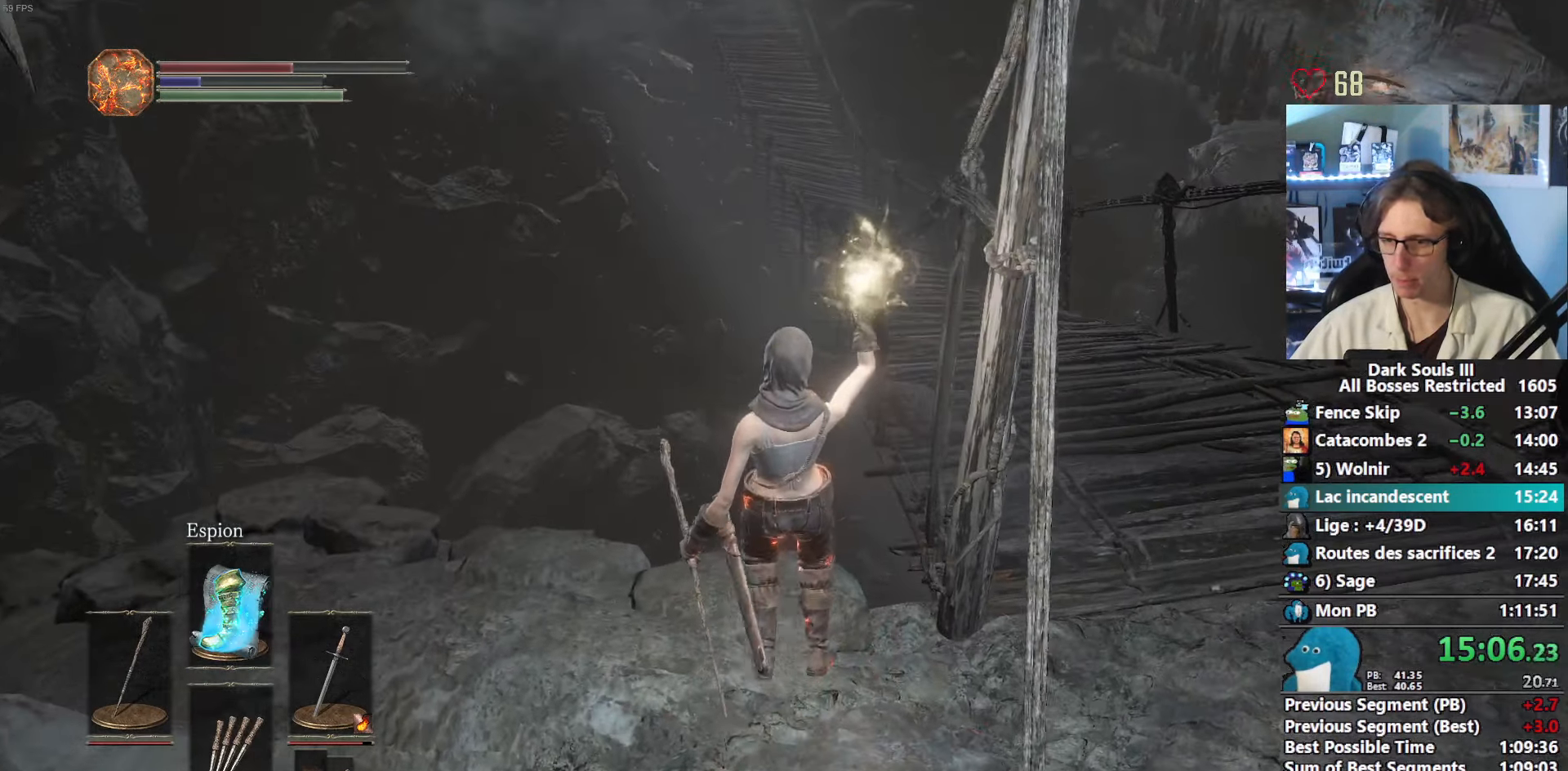
{"keys": [], "mouse": [], "events": [[34, "z", "down"], [167, "z", "up"], [267, "z", "down"], [367, "z", "up"]]}
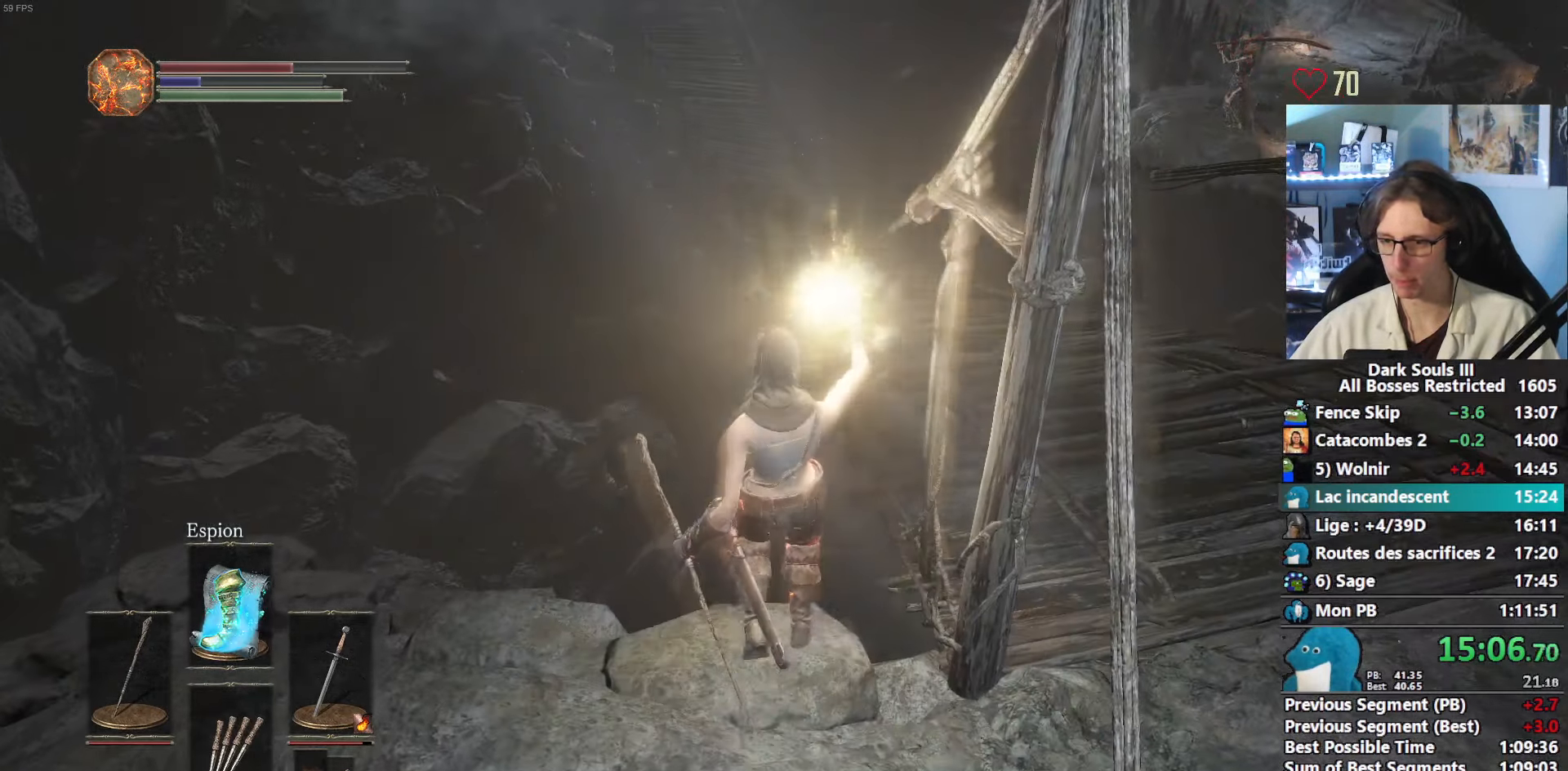
{"keys": [], "mouse": [], "events": []}
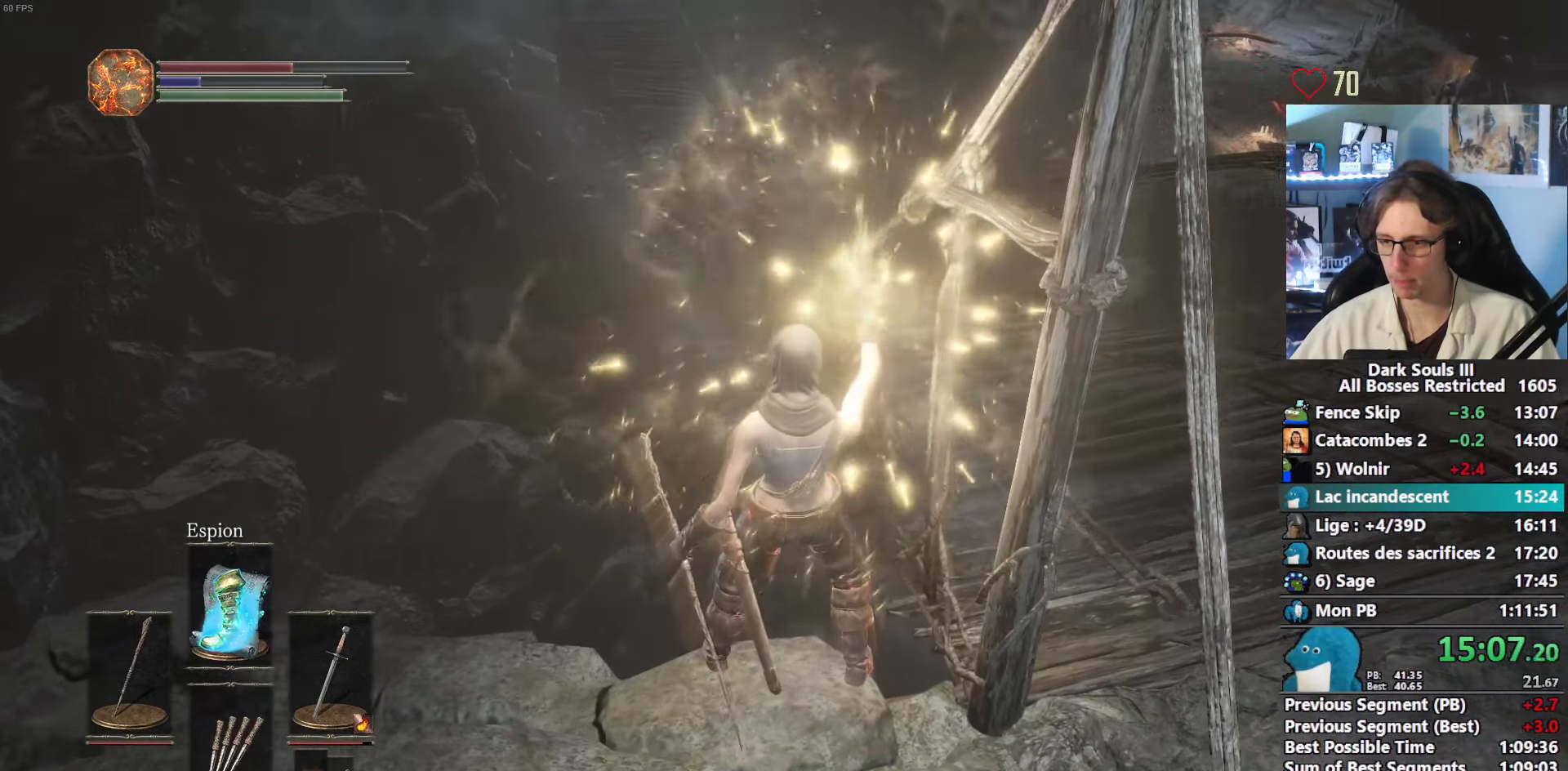
{"keys": [], "mouse": ["right"], "events": [[67, "mouse_right", "down"], [167, "mouse_right", "up"], [200, "mouse_right", "down"], [300, "mouse_right", "up"], [350, "mouse_right", "down"], [400, "mouse_right", "up"], [434, "mouse_right", "down"]]}
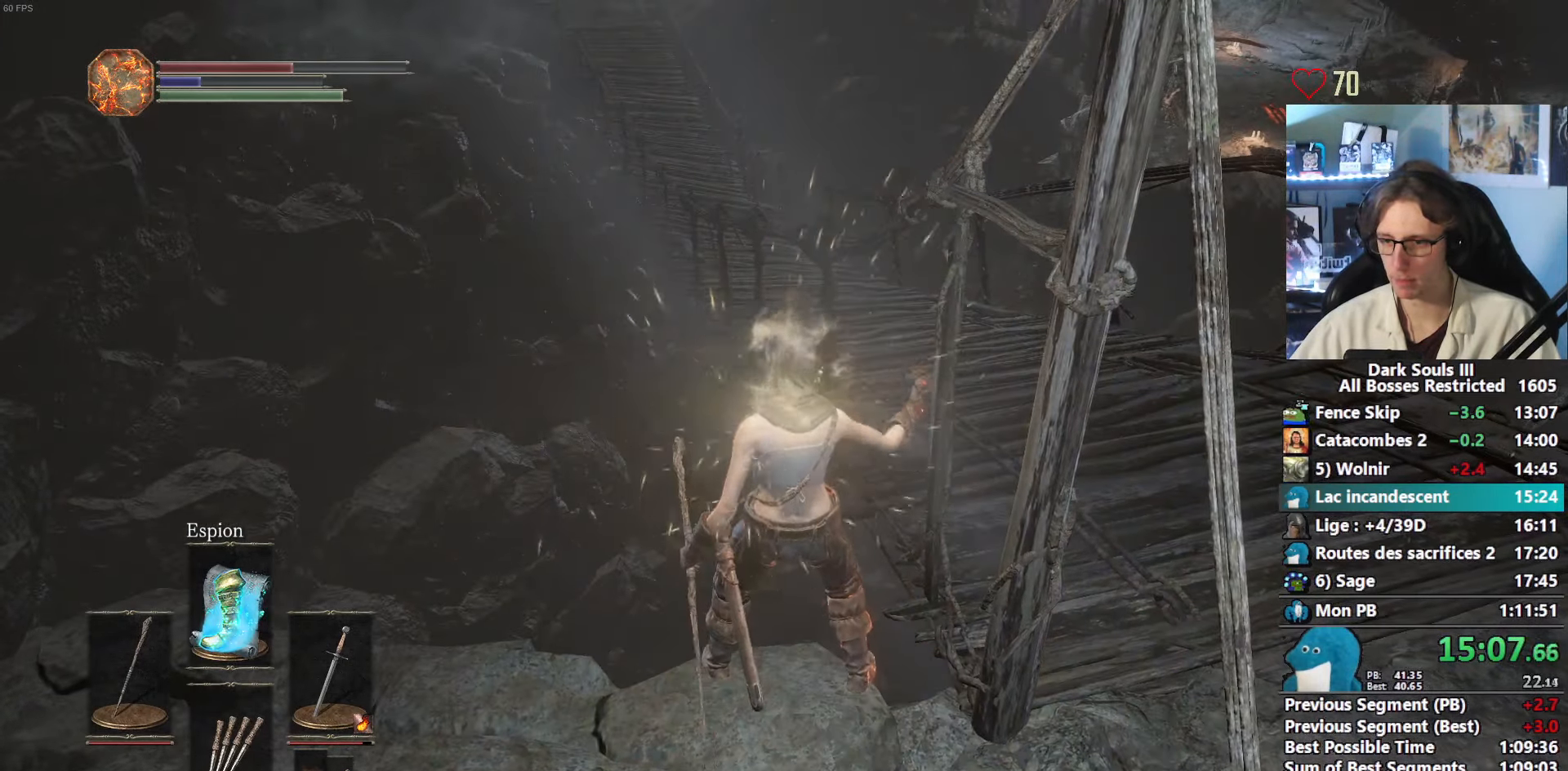
{"keys": [], "mouse": ["right"], "events": [[34, "mouse_right", "up"], [84, "mouse_right", "down"], [134, "mouse_right", "up"], [167, "mouse_right", "down"], [267, "mouse_right", "up"], [317, "mouse_right", "down"], [367, "mouse_right", "up"], [417, "mouse_right", "down"], [450, "mouse_right", "up"], [500, "mouse_right", "down"]]}
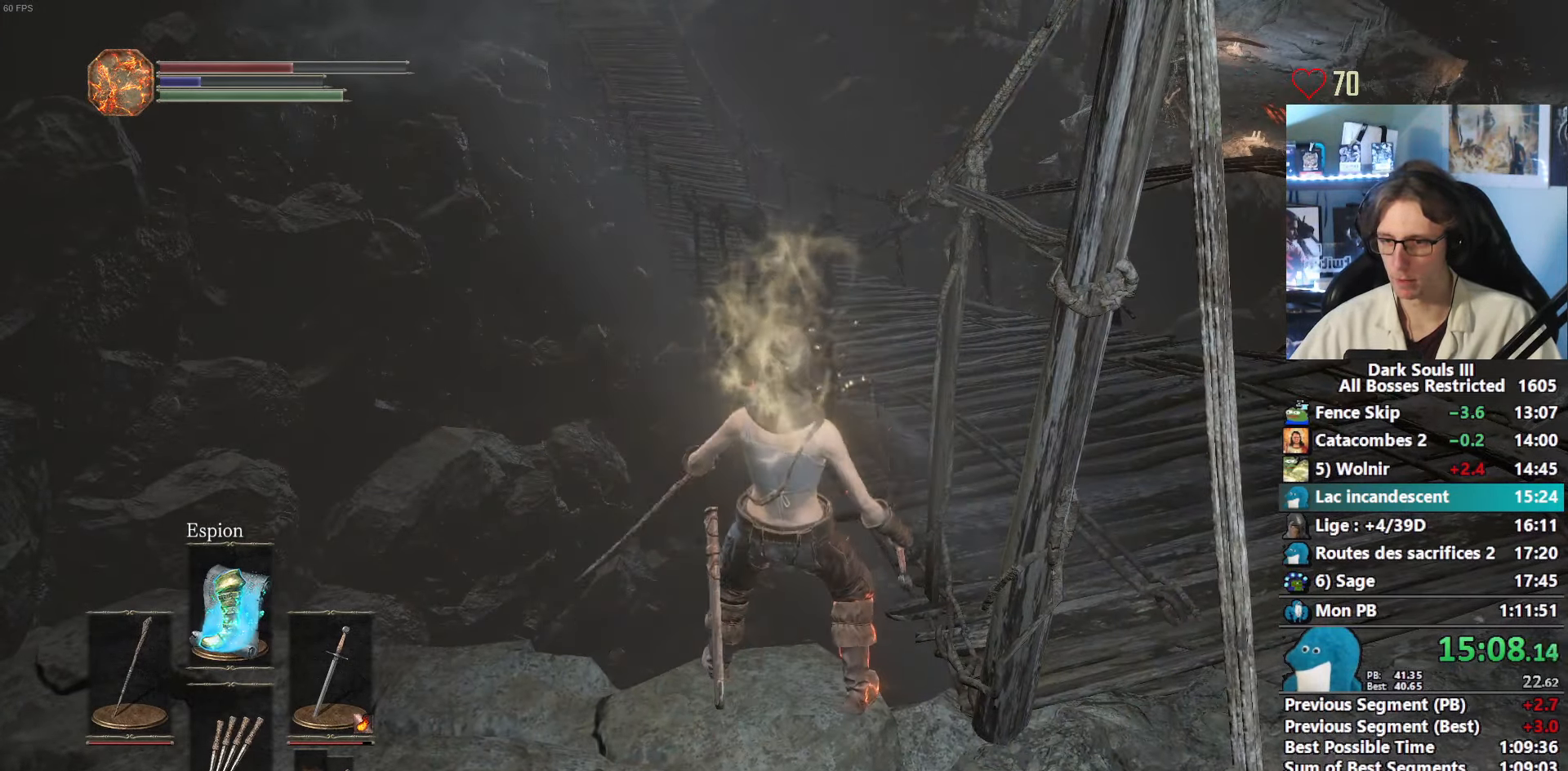
{"keys": ["r"], "mouse": [], "events": [[50, "mouse_right", "up"], [100, "mouse_right", "down"], [184, "mouse_right", "up"], [467, "r", "down"]]}
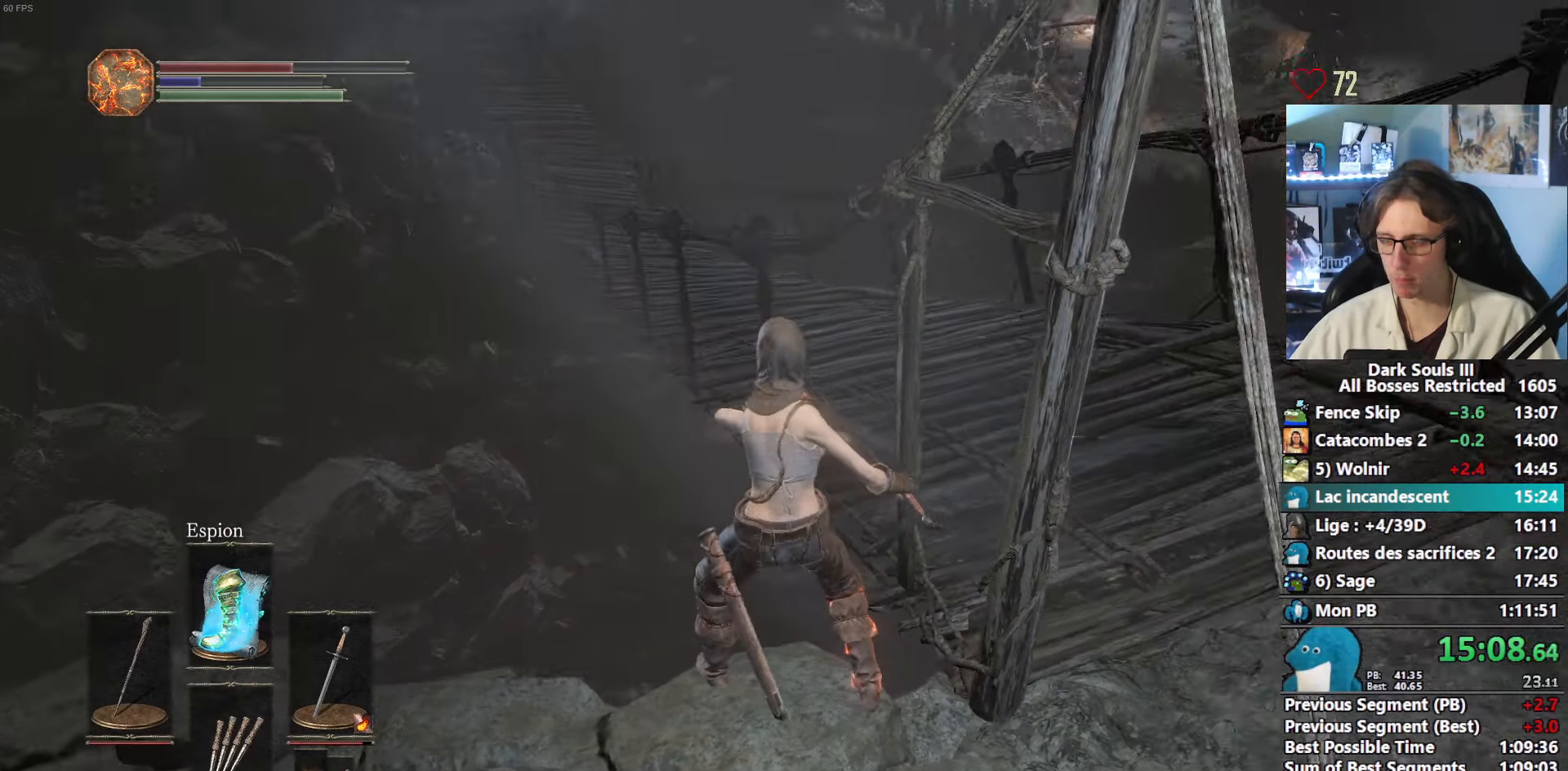
{"keys": ["z"], "mouse": [], "events": [[66, "r", "up"], [150, "r", "down"], [250, "r", "up"], [300, "z", "down"], [350, "r", "down"], [483, "r", "up"]]}
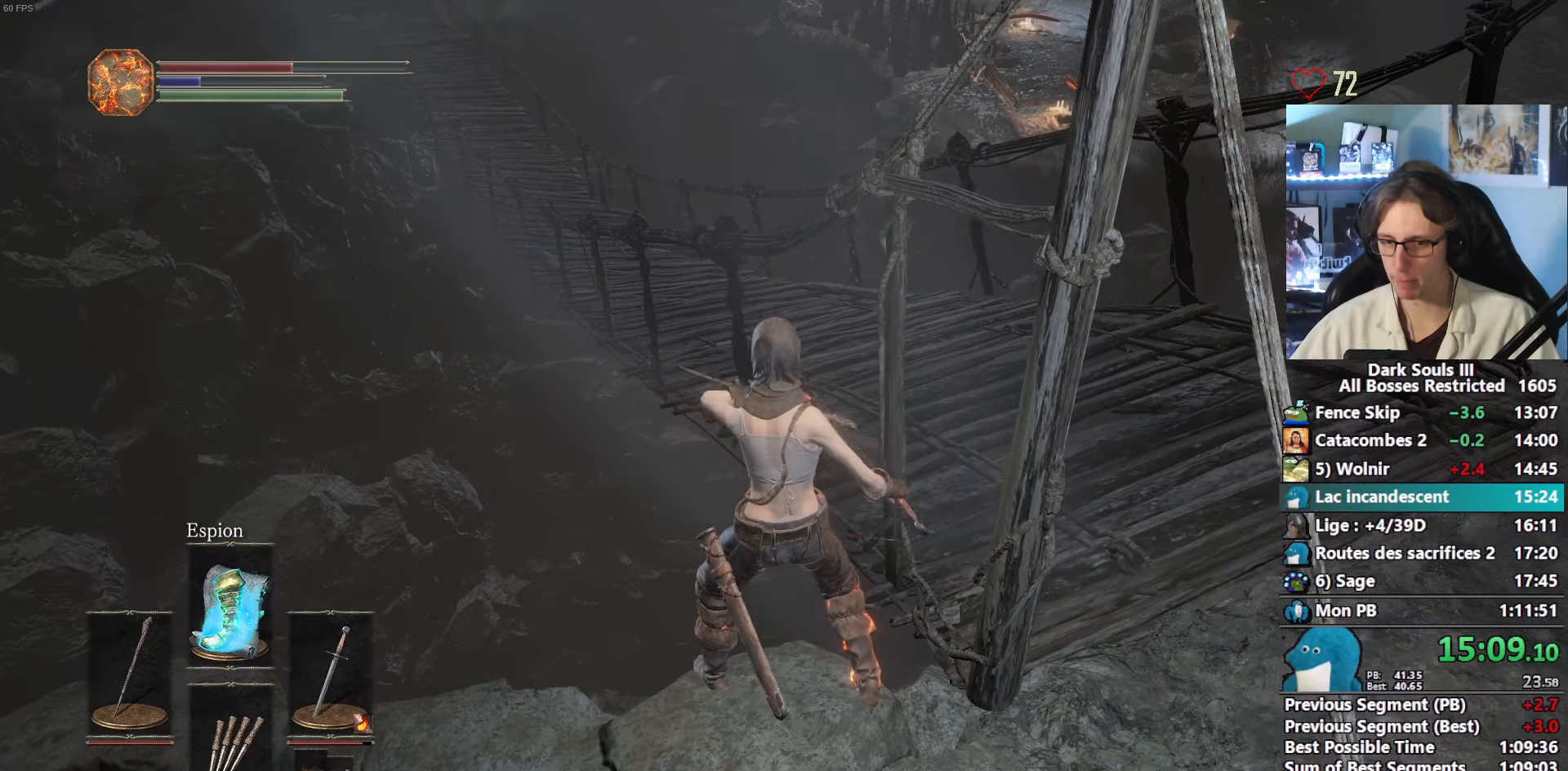
{"keys": ["r", "z"], "mouse": [], "events": [[33, "r", "down"], [133, "r", "up"], [166, "r", "down"], [266, "r", "up"], [316, "r", "down"], [400, "r", "up"], [500, "r", "down"]]}
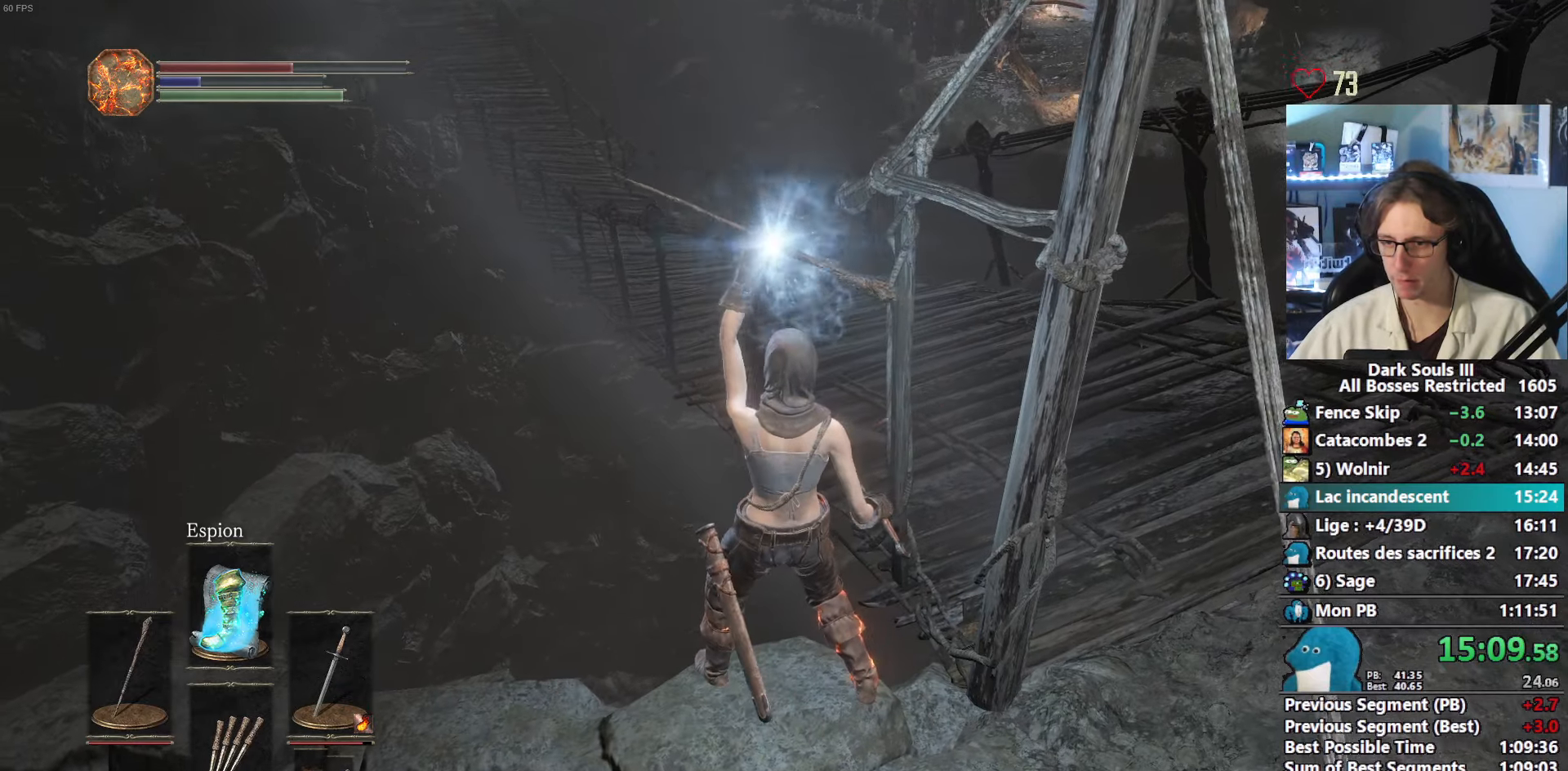
{"keys": ["r", "z"], "mouse": [], "events": [[100, "r", "up"], [150, "r", "down"], [233, "r", "up"], [283, "r", "down"], [383, "r", "up"], [466, "r", "down"]]}
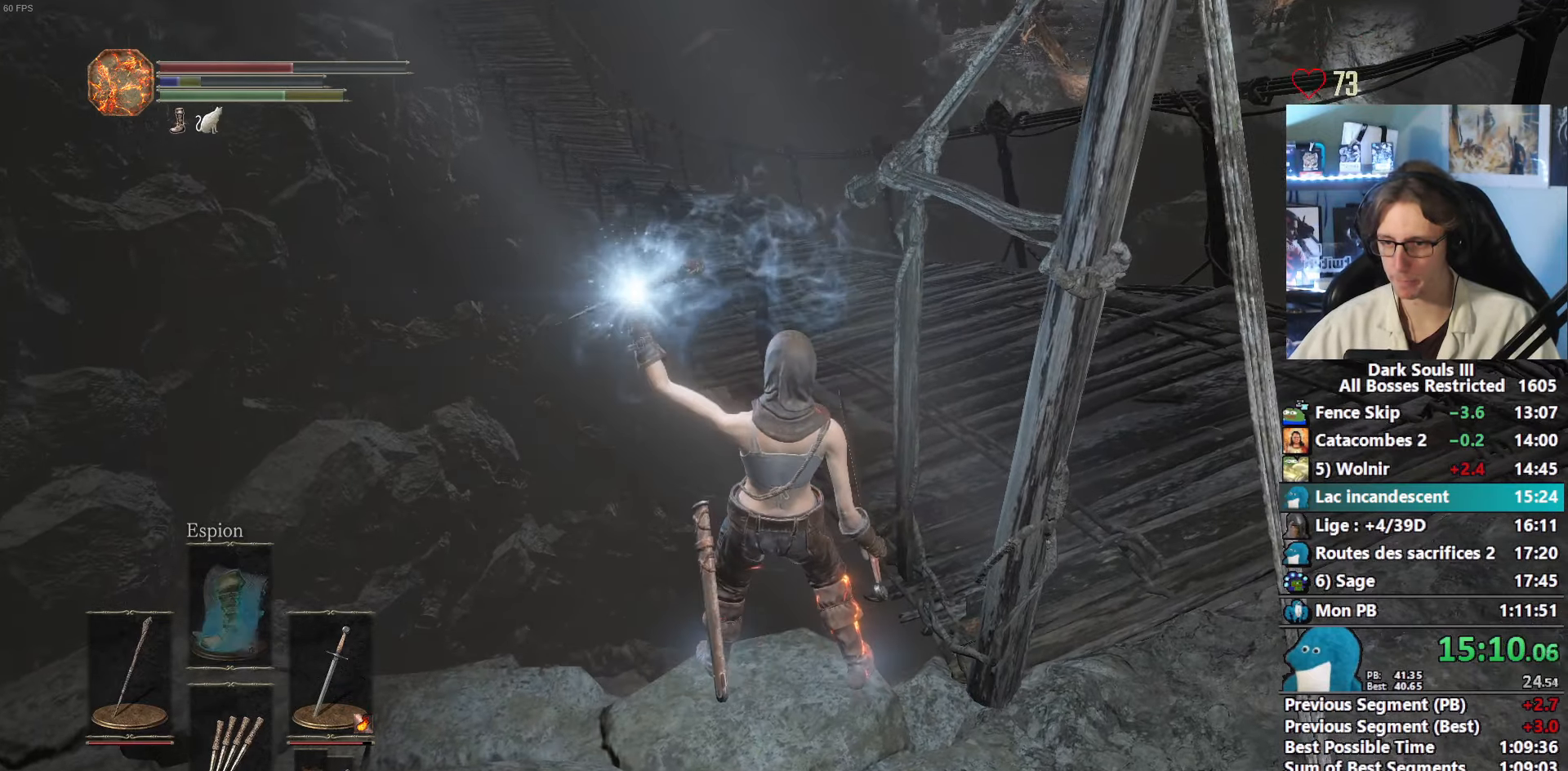
{"keys": ["z"], "mouse": [], "events": [[66, "r", "up"], [116, "r", "down"], [150, "r", "up"], [200, "r", "down"], [300, "r", "up"]]}
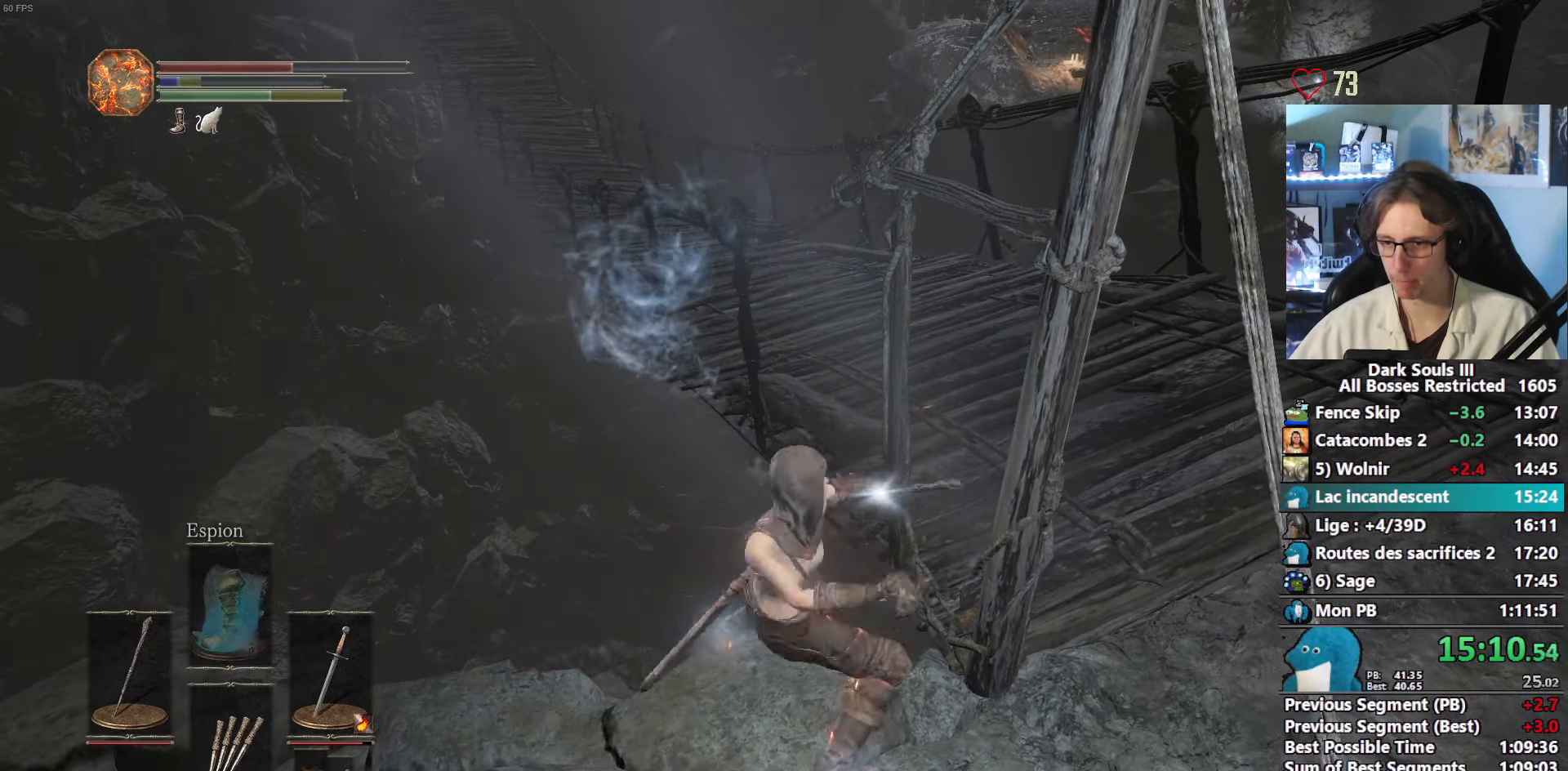
{"keys": ["z"], "mouse": [], "events": []}
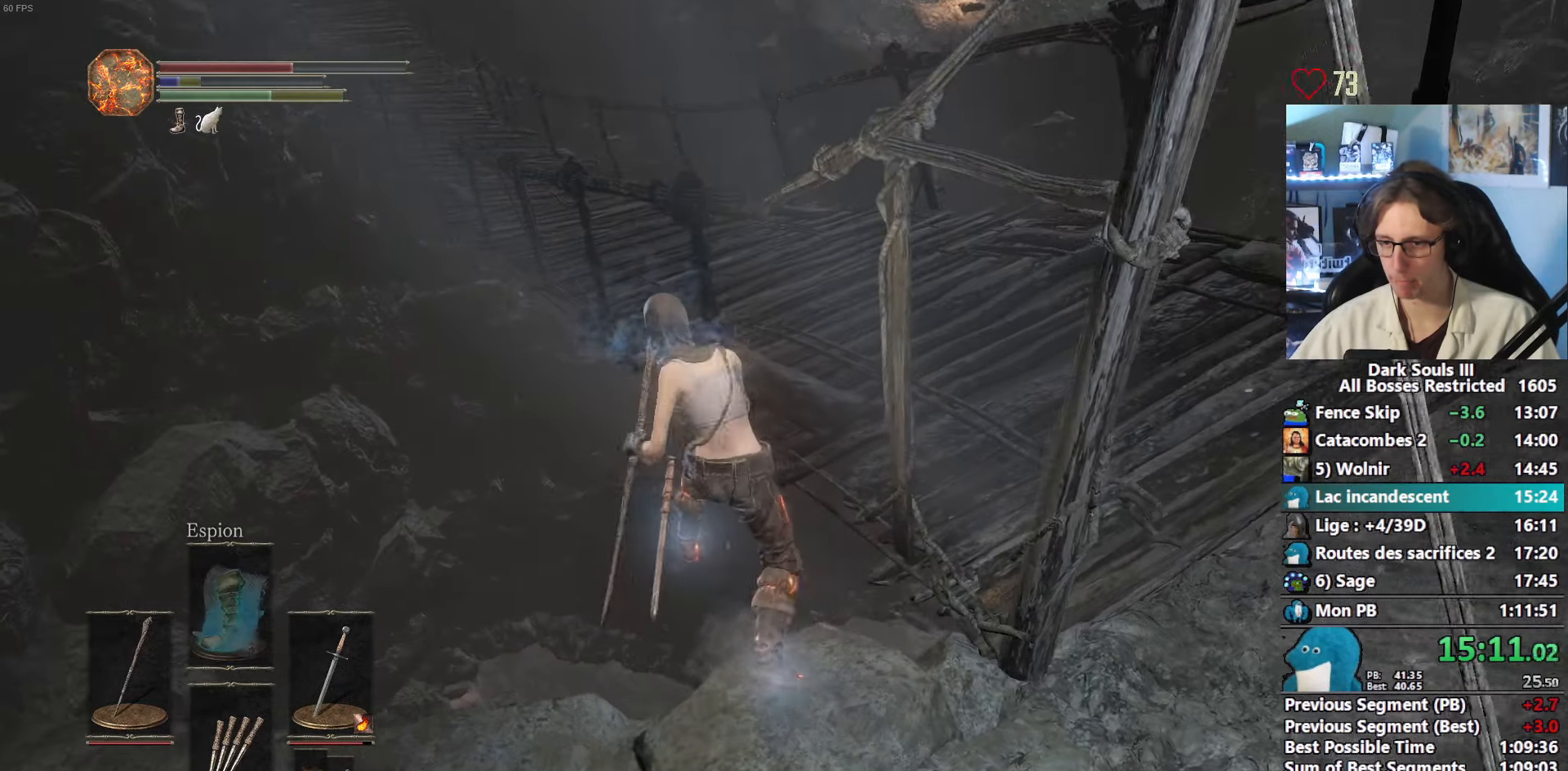
{"keys": ["z"], "mouse": [], "events": []}
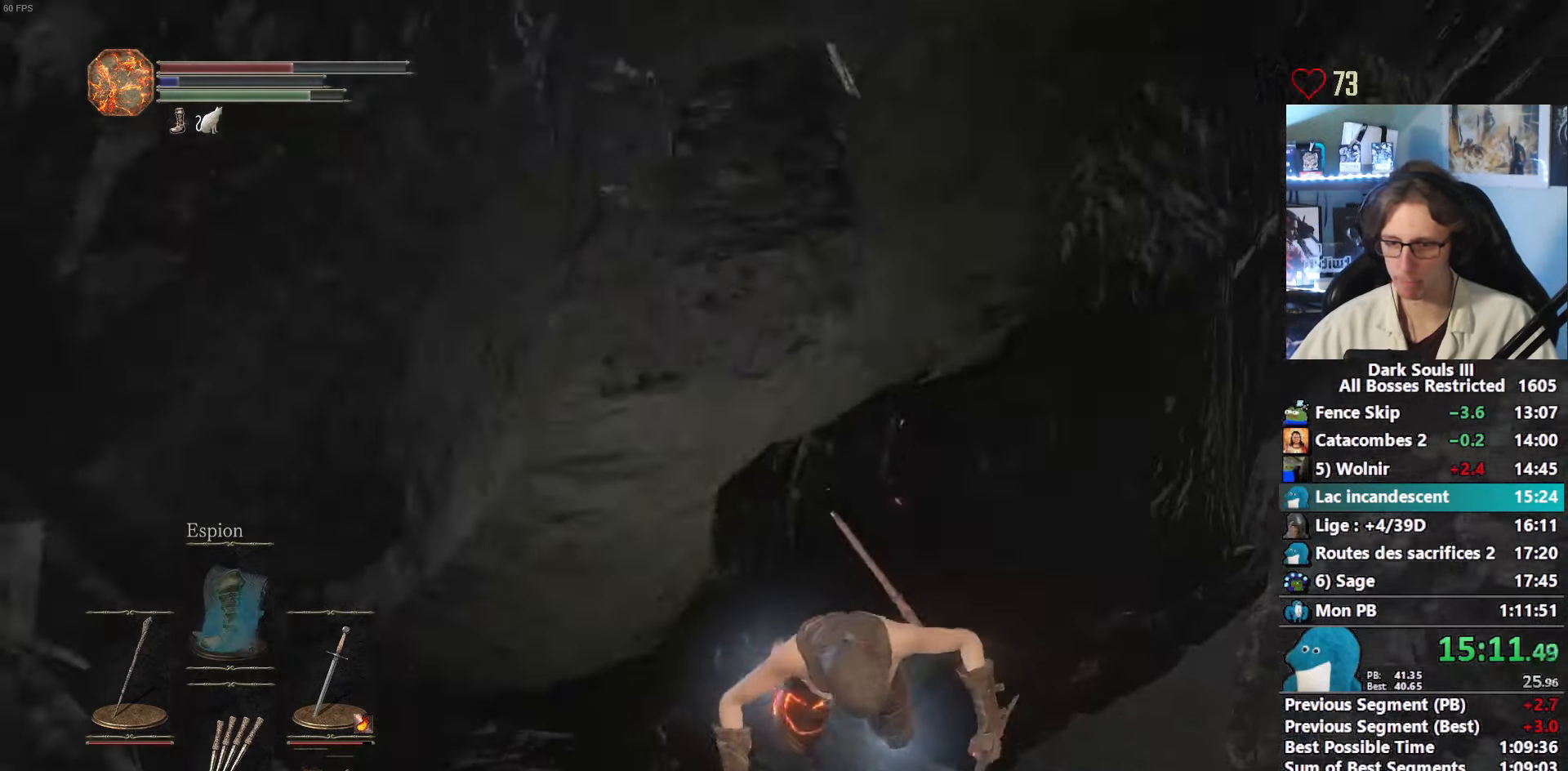
{"keys": ["space", "z"], "mouse": [], "events": [[150, "space", "down"], [250, "space", "up"], [350, "space", "down"], [433, "space", "up"], [483, "space", "down"]]}
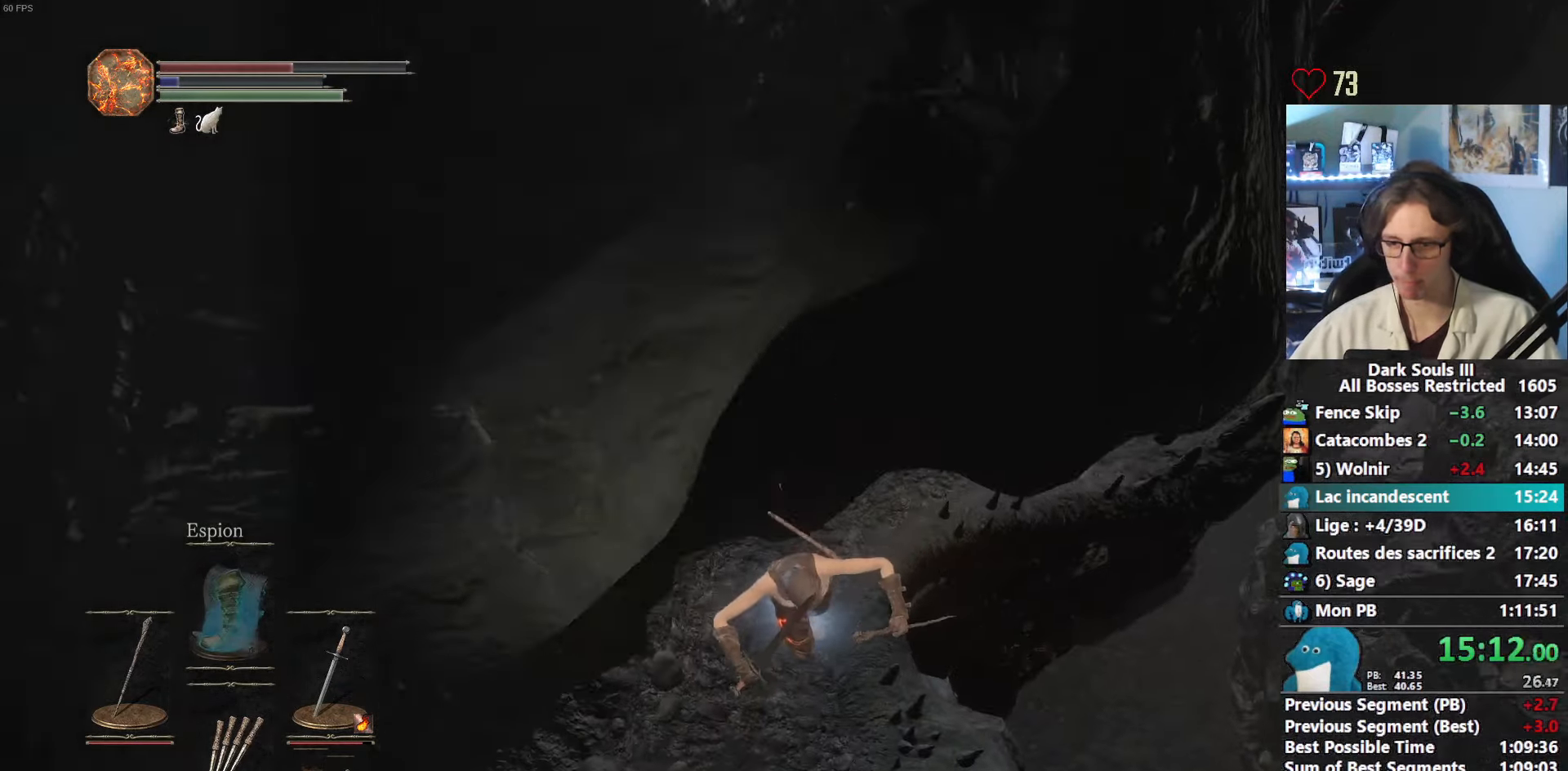
{"keys": ["z"], "mouse": [], "events": [[83, "space", "up"], [133, "space", "down"], [216, "space", "up"], [266, "space", "down"], [316, "space", "up"], [400, "space", "down"], [450, "space", "up"]]}